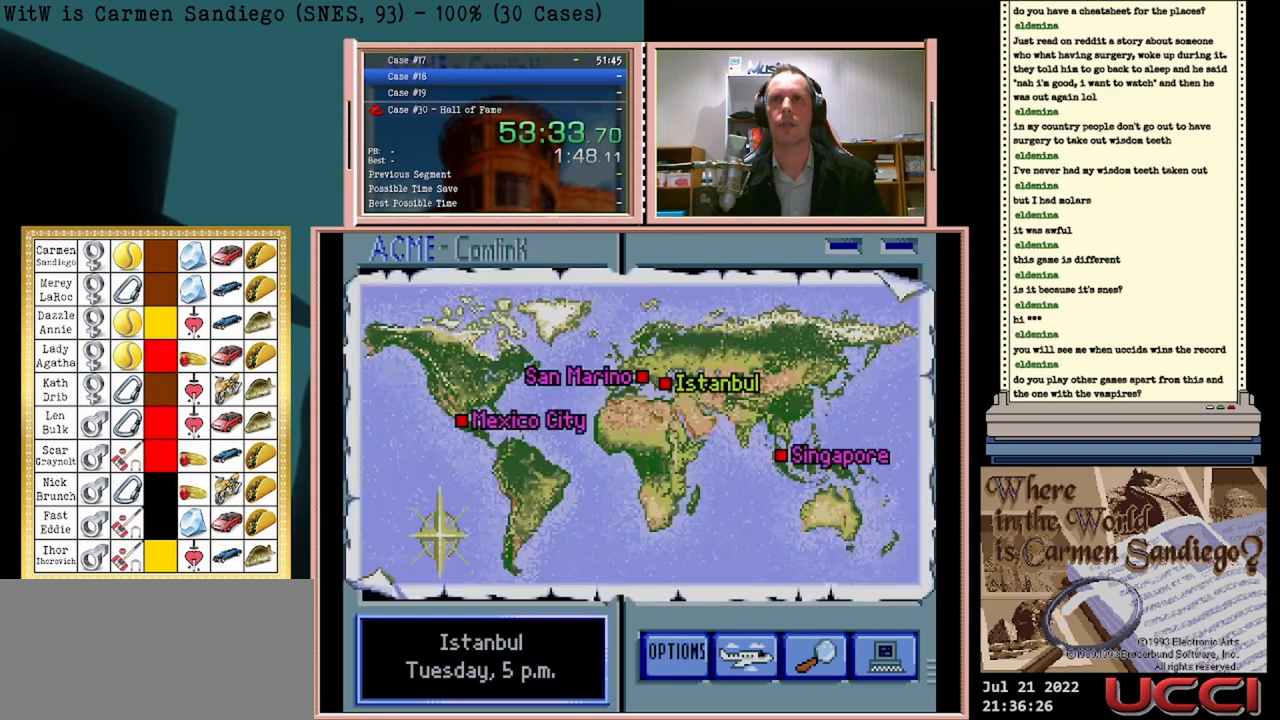
Gameplay with a controller (Nintendo layout); each line is a JSON object with the inputs held at the frame after it. "events" lists button and stick changes between this image and that frame as [ms after this image, input, new state], when the widget could be followed in between. Not read: L2 L3 R2 R3 left_stick right_stick.
{"buttons": [], "events": []}
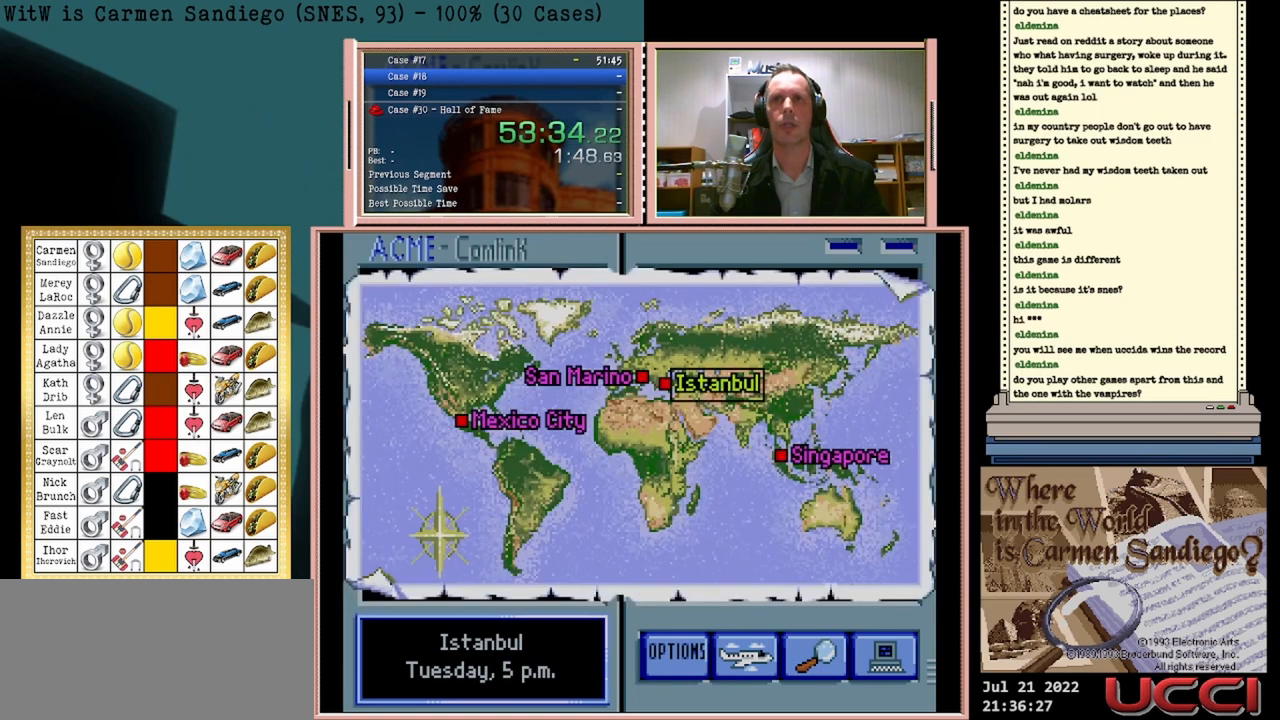
{"buttons": [], "events": []}
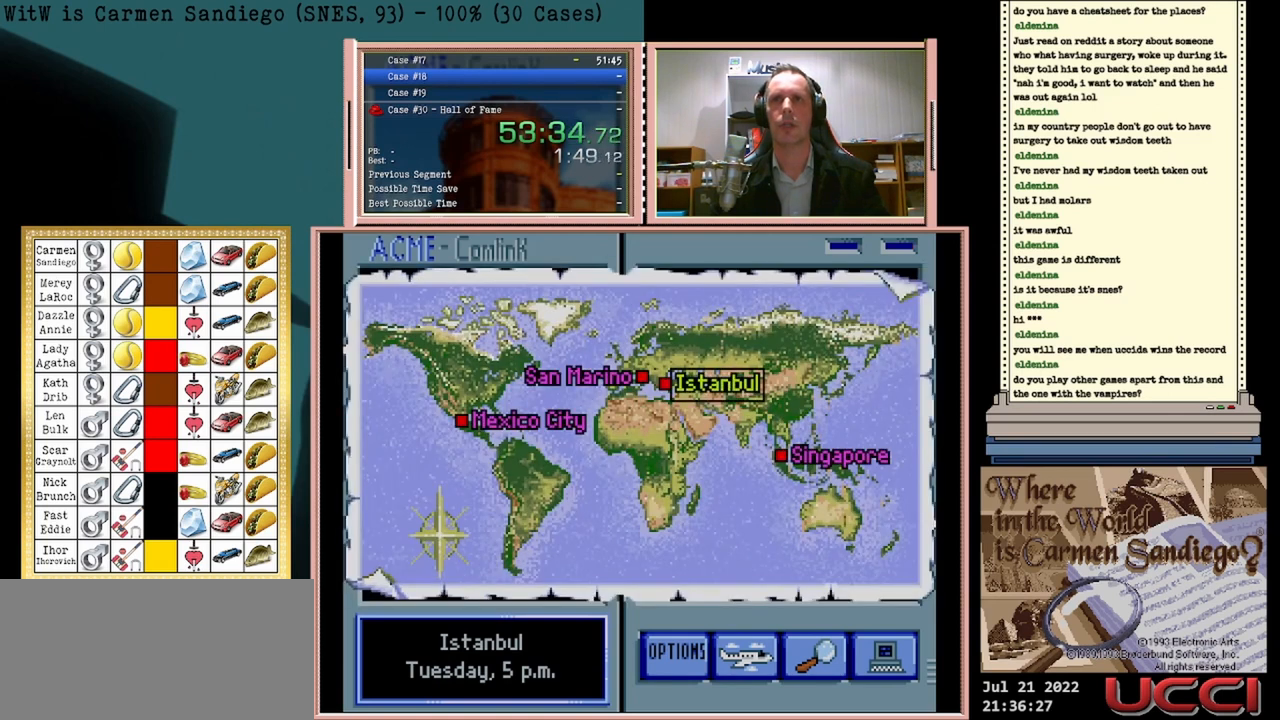
{"buttons": [], "events": []}
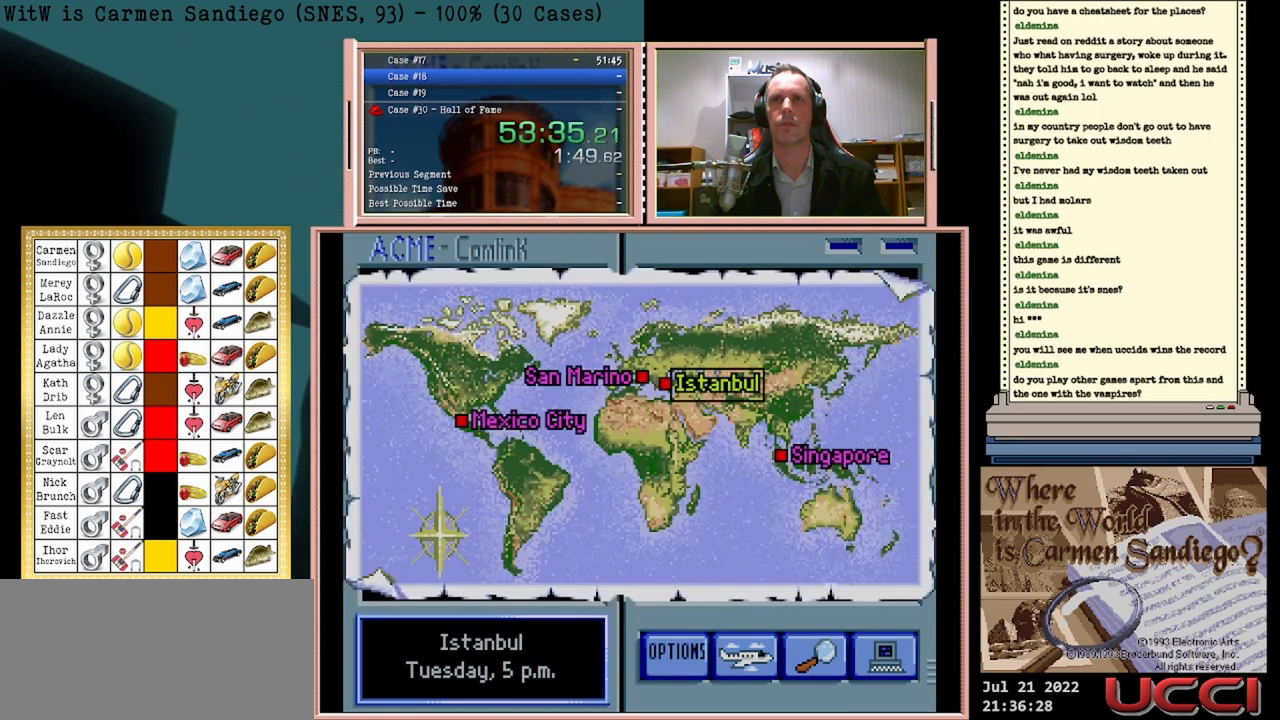
{"buttons": [], "events": []}
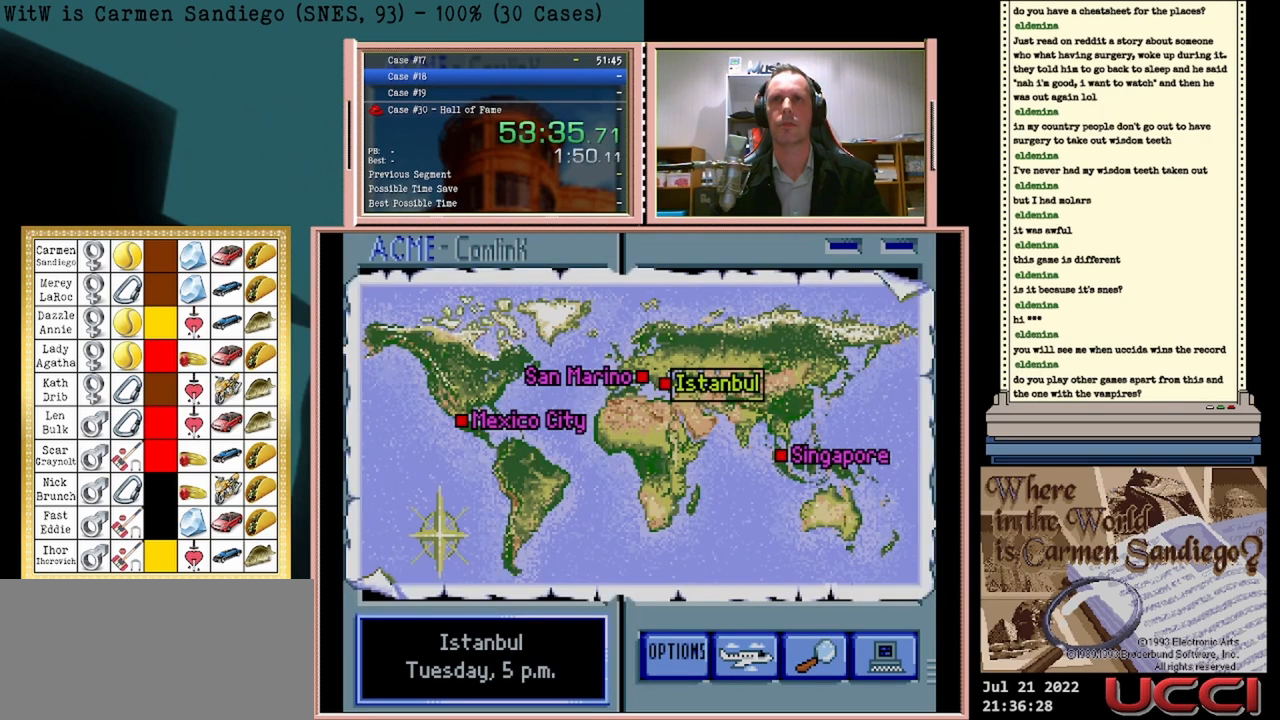
{"buttons": [], "events": [[292, "DPAD_RIGHT", "down"], [458, "DPAD_RIGHT", "up"]]}
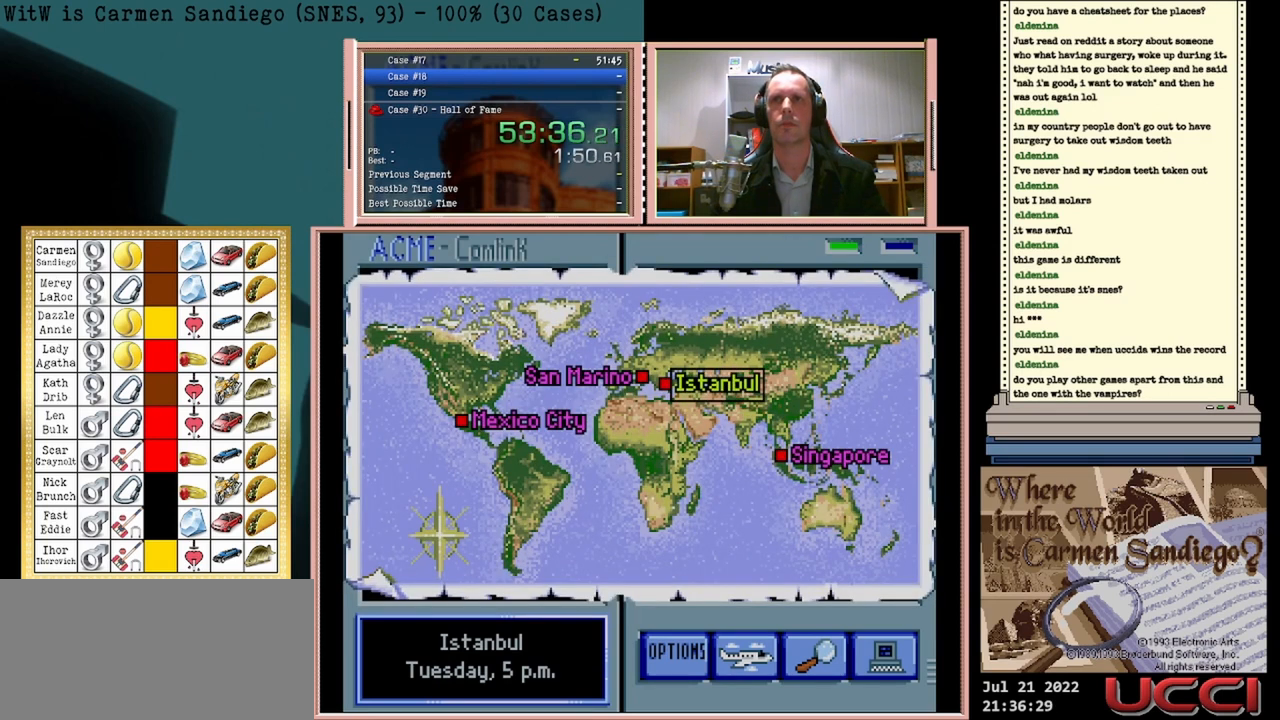
{"buttons": [], "events": []}
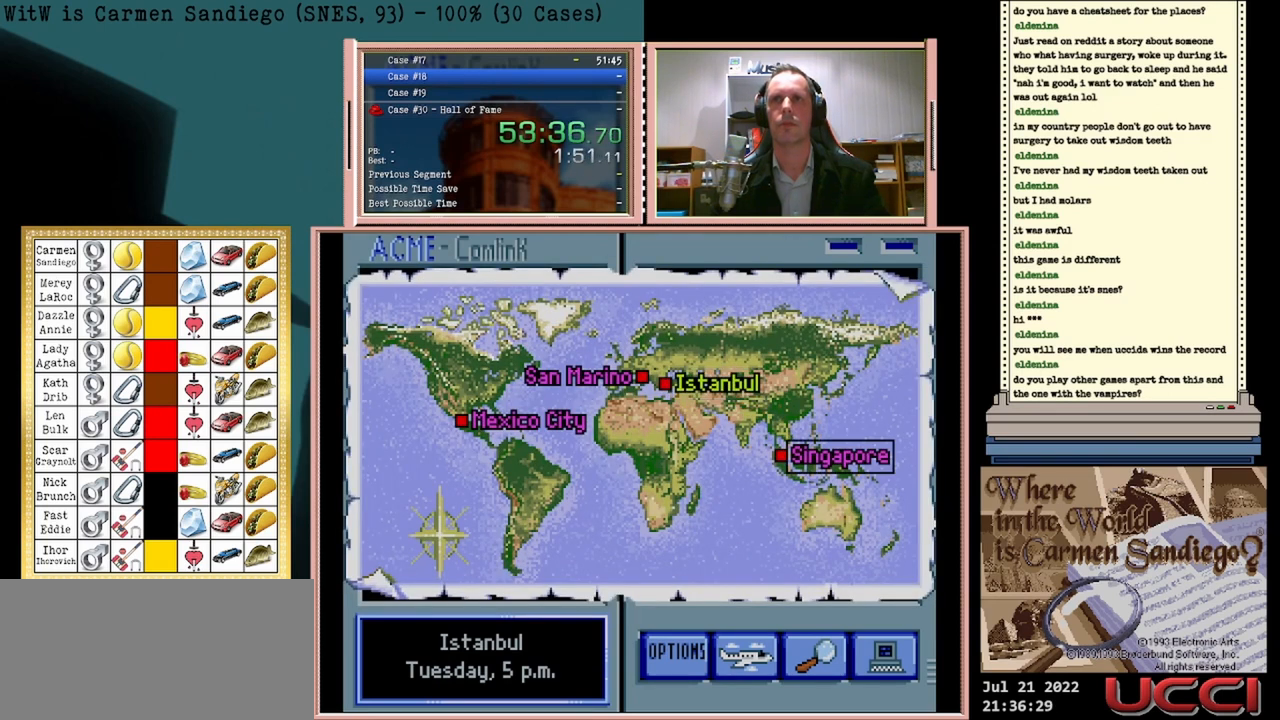
{"buttons": ["A"], "events": [[167, "A", "down"]]}
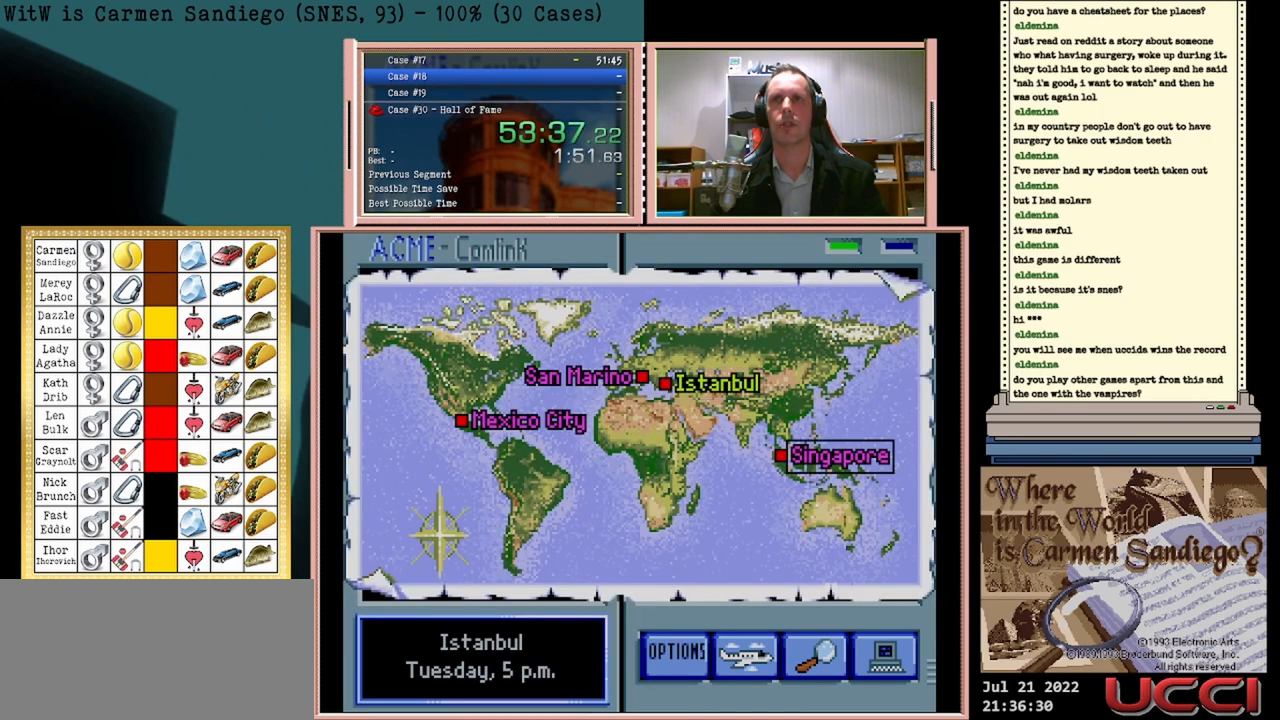
{"buttons": ["A"], "events": []}
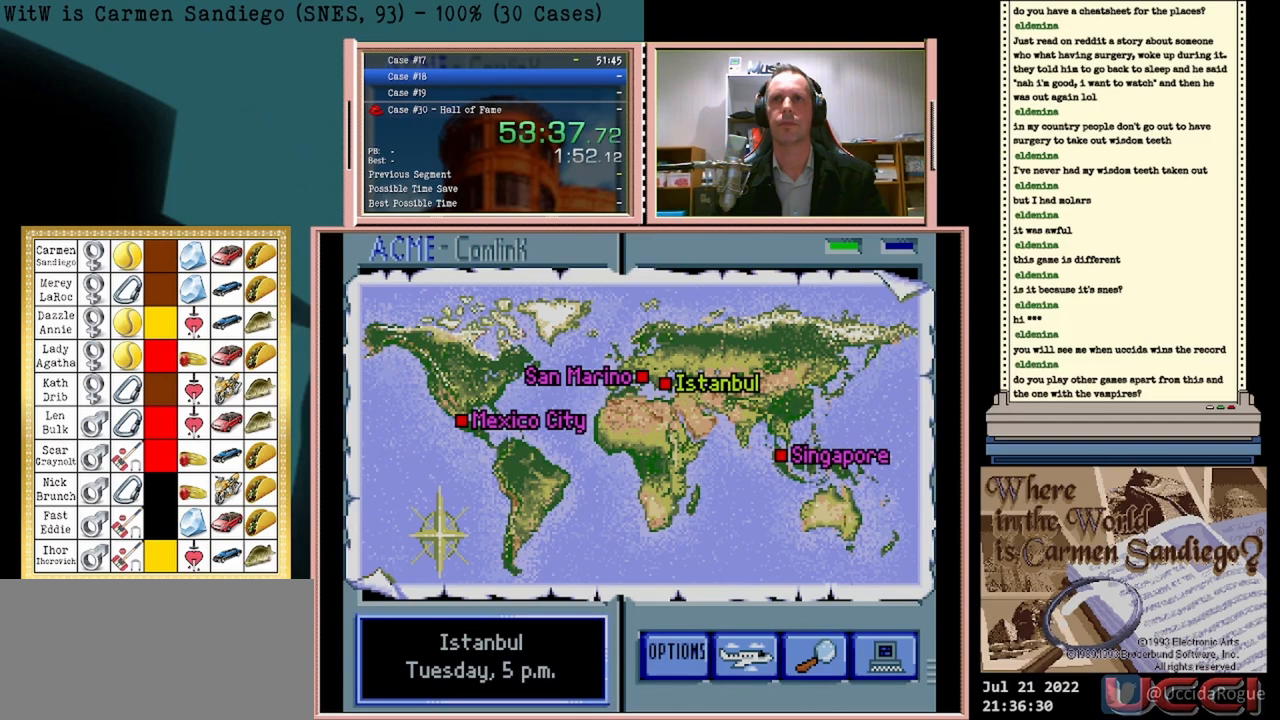
{"buttons": ["A"], "events": []}
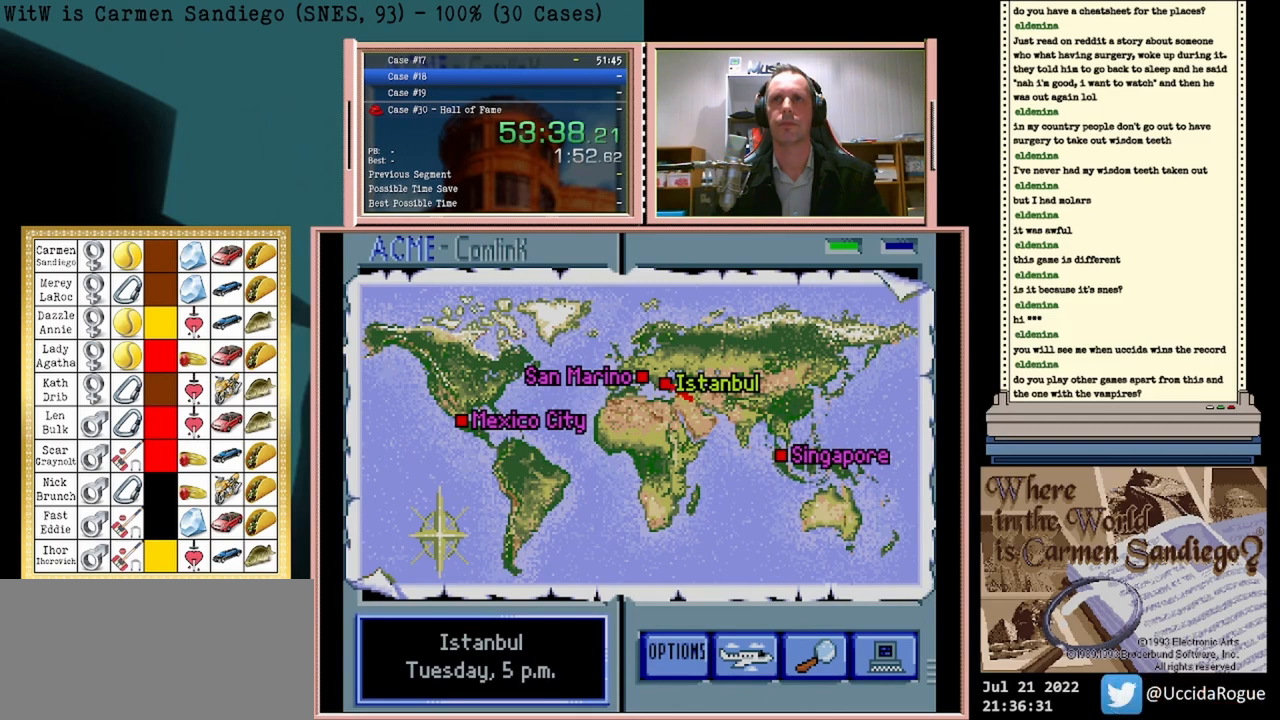
{"buttons": ["A"], "events": []}
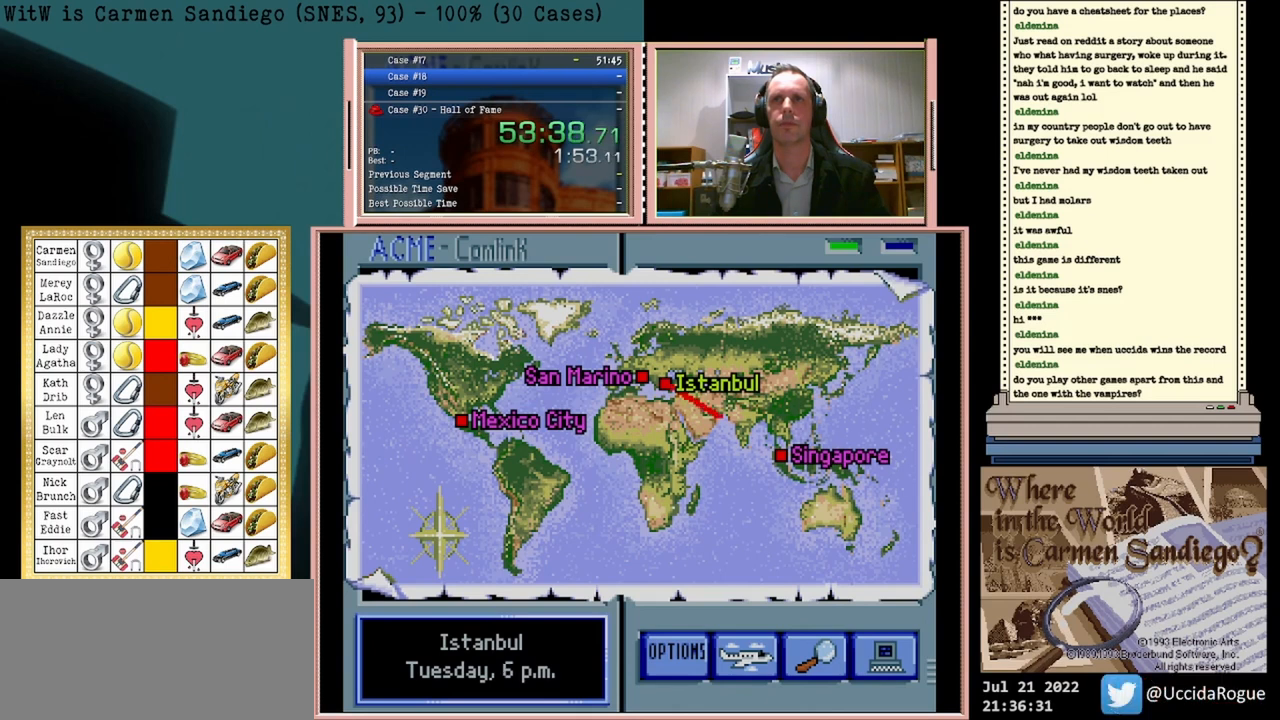
{"buttons": ["A"], "events": []}
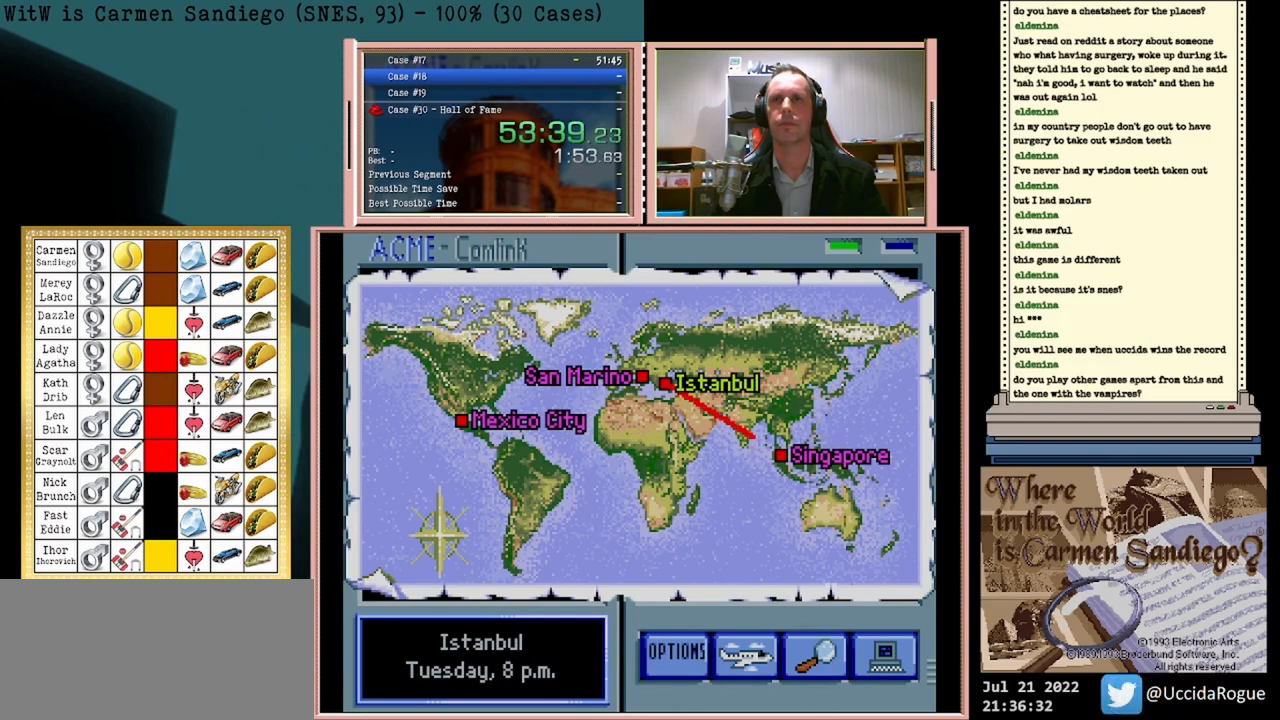
{"buttons": ["A"], "events": []}
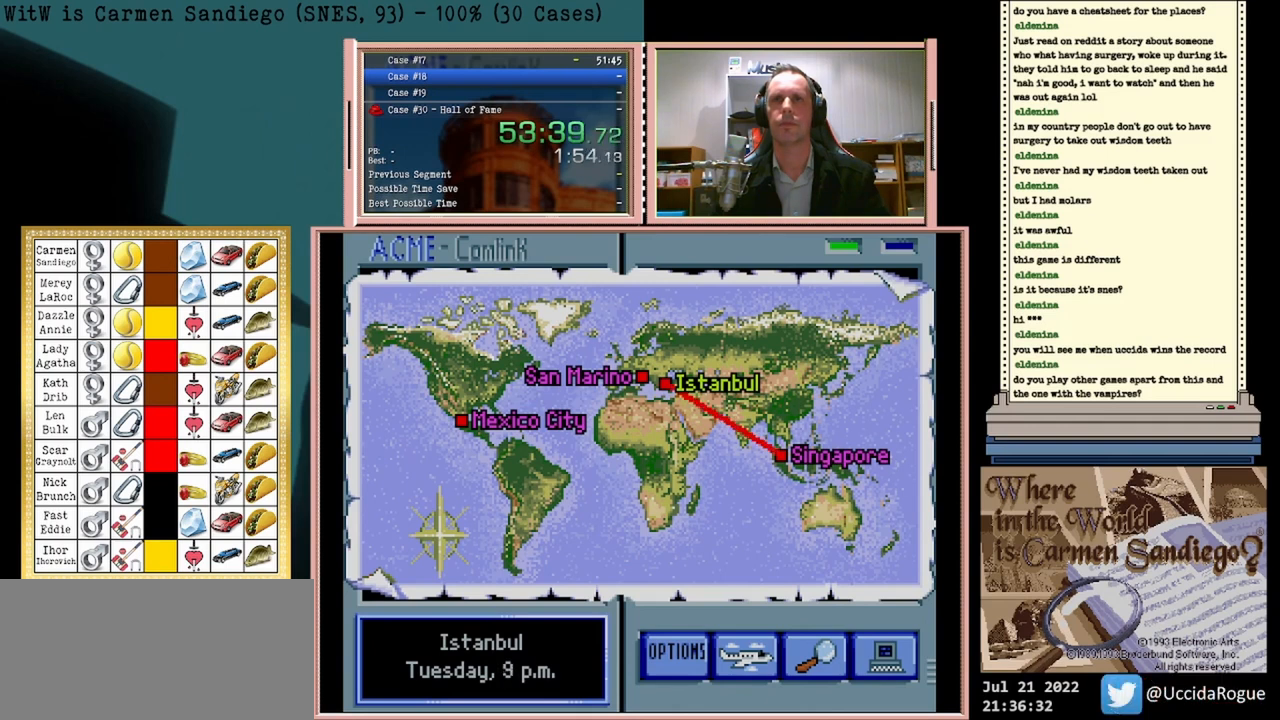
{"buttons": ["A"], "events": []}
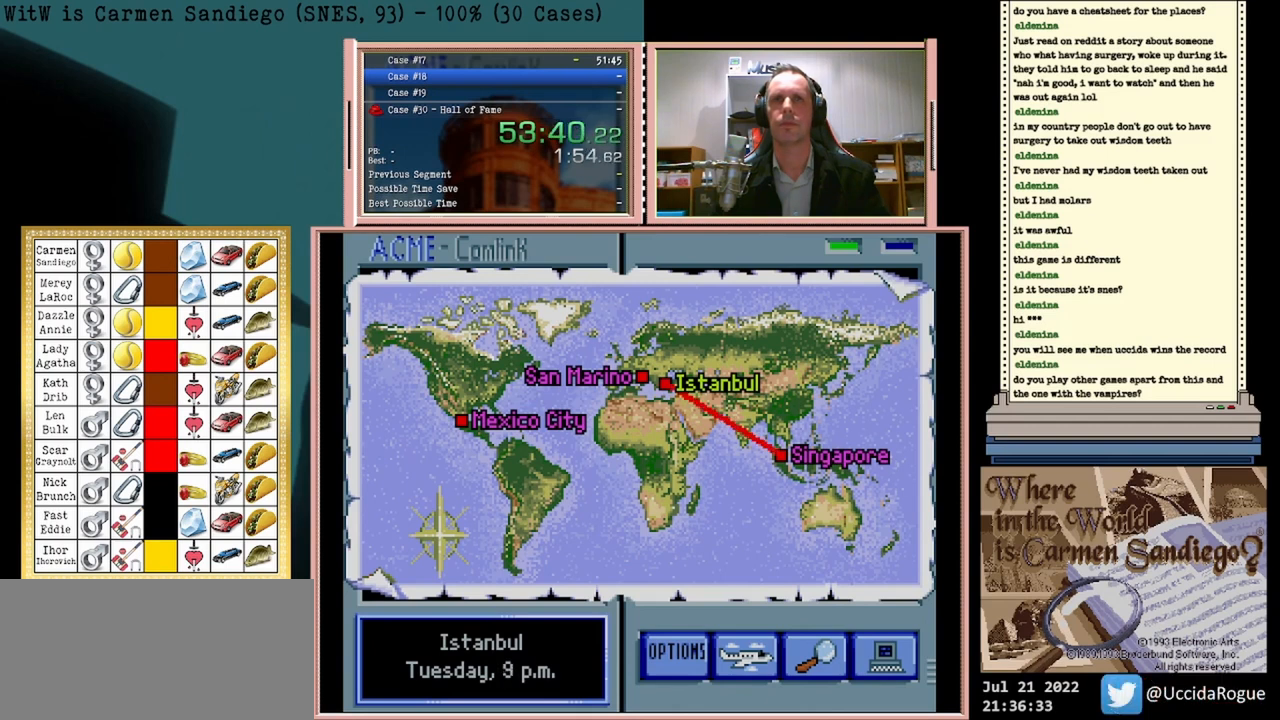
{"buttons": ["A"], "events": []}
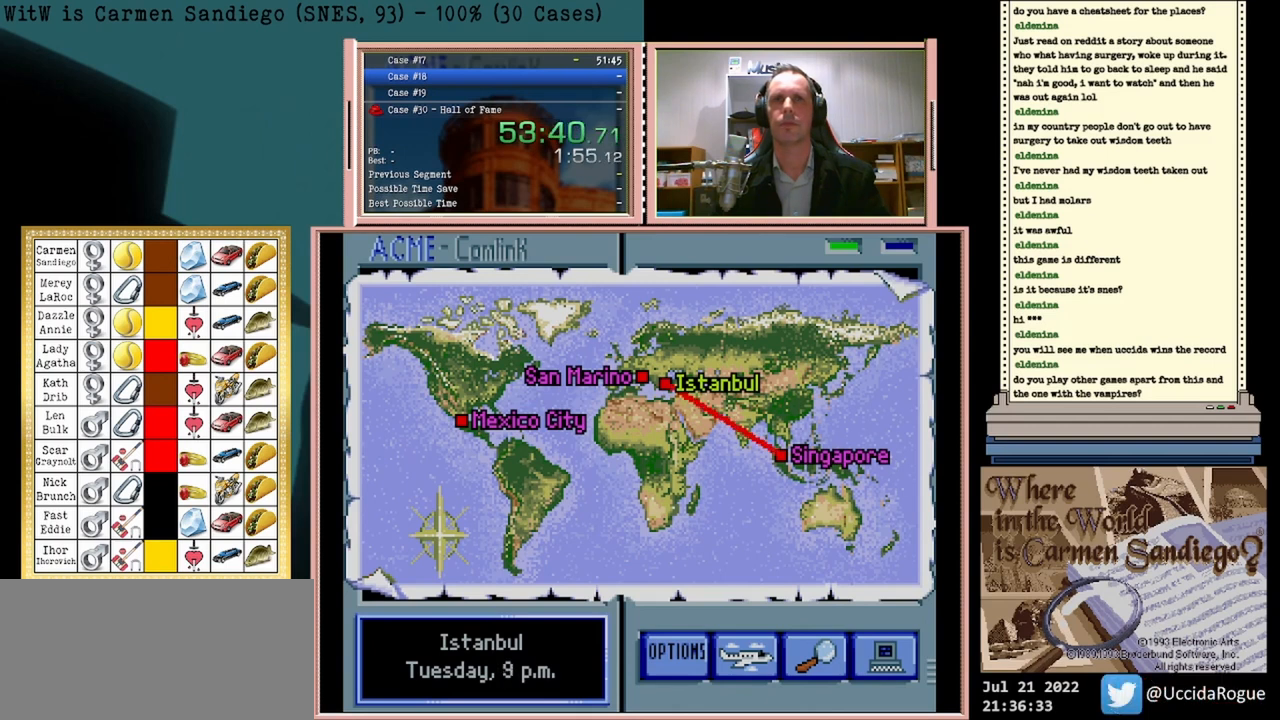
{"buttons": ["A"], "events": []}
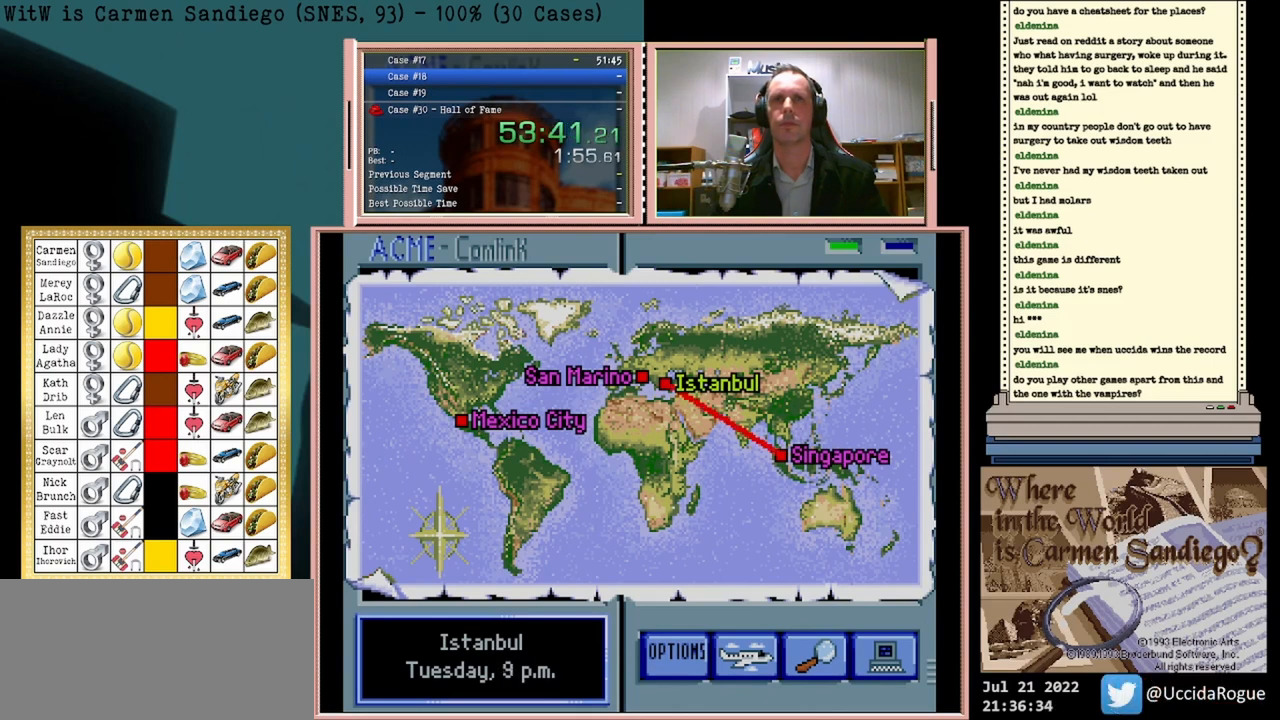
{"buttons": ["A"], "events": []}
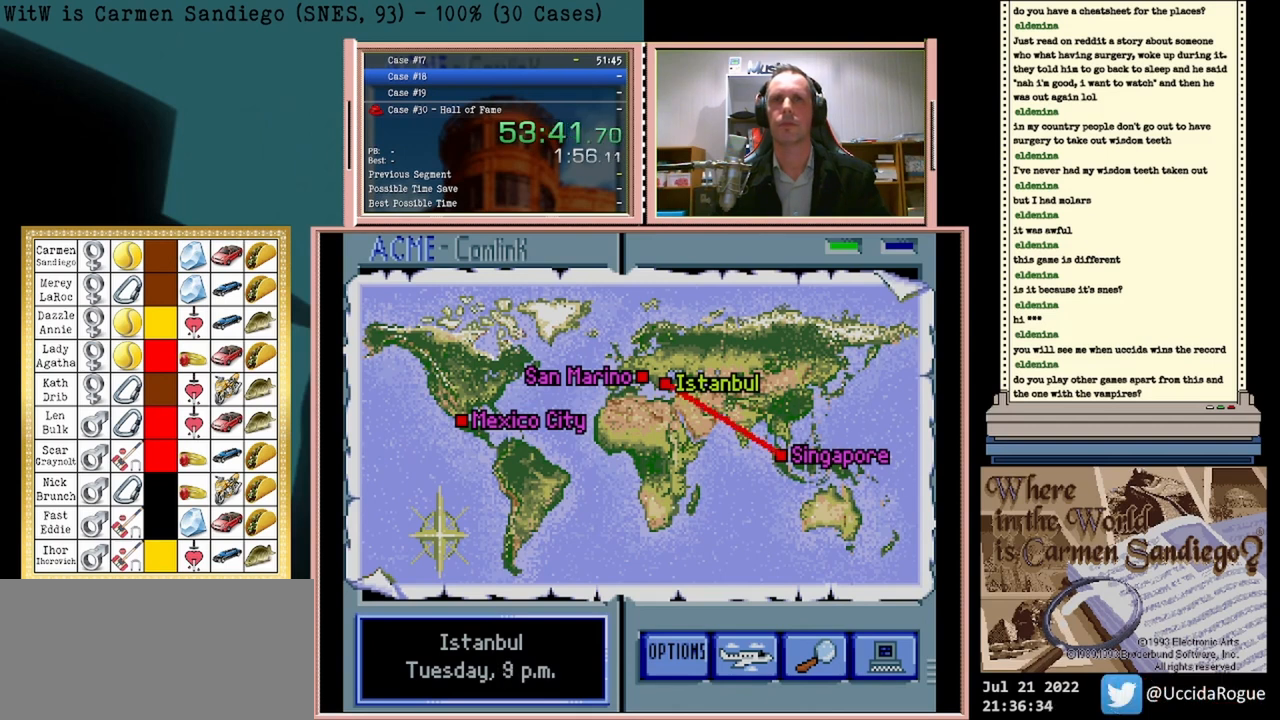
{"buttons": ["A"], "events": []}
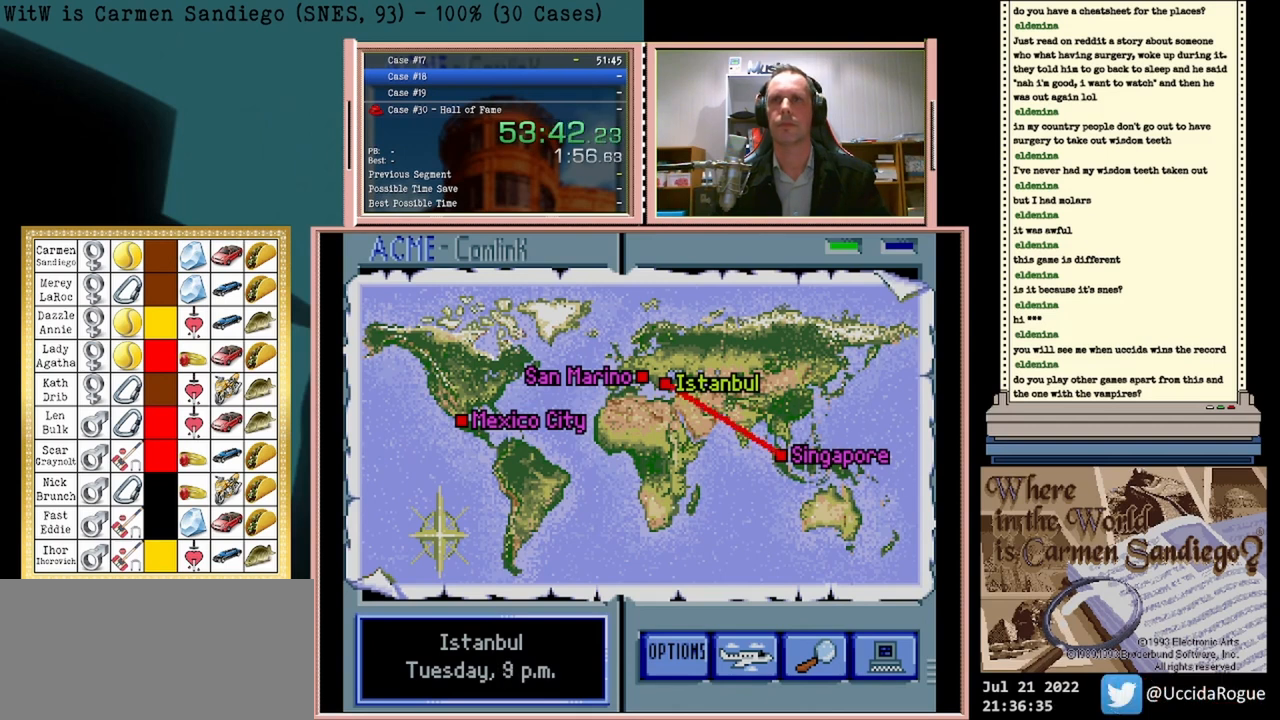
{"buttons": ["A"], "events": []}
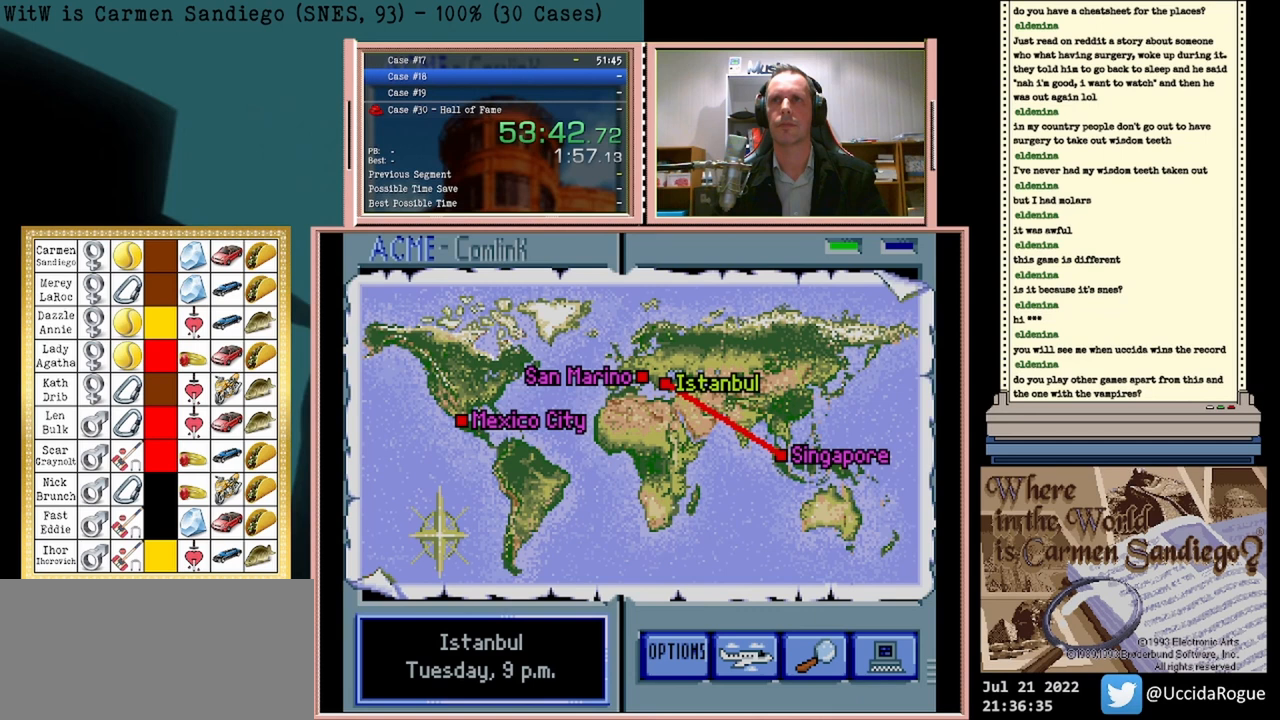
{"buttons": ["A"], "events": []}
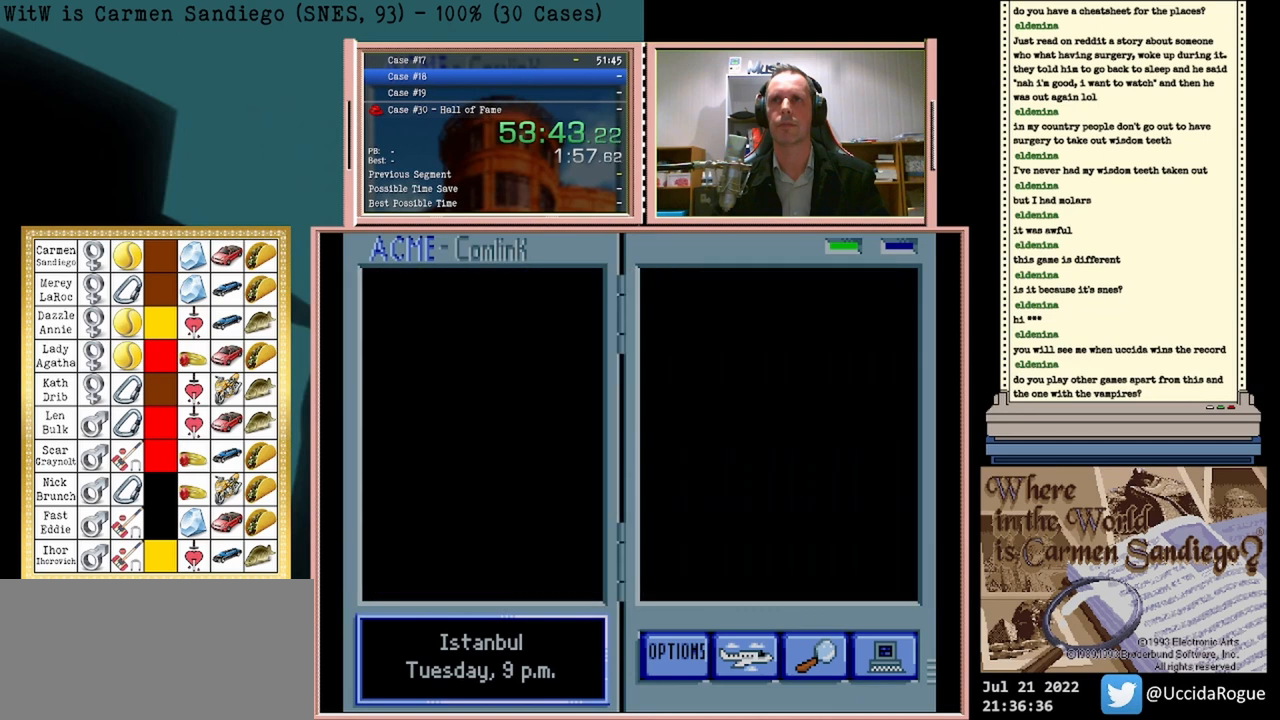
{"buttons": ["A"], "events": []}
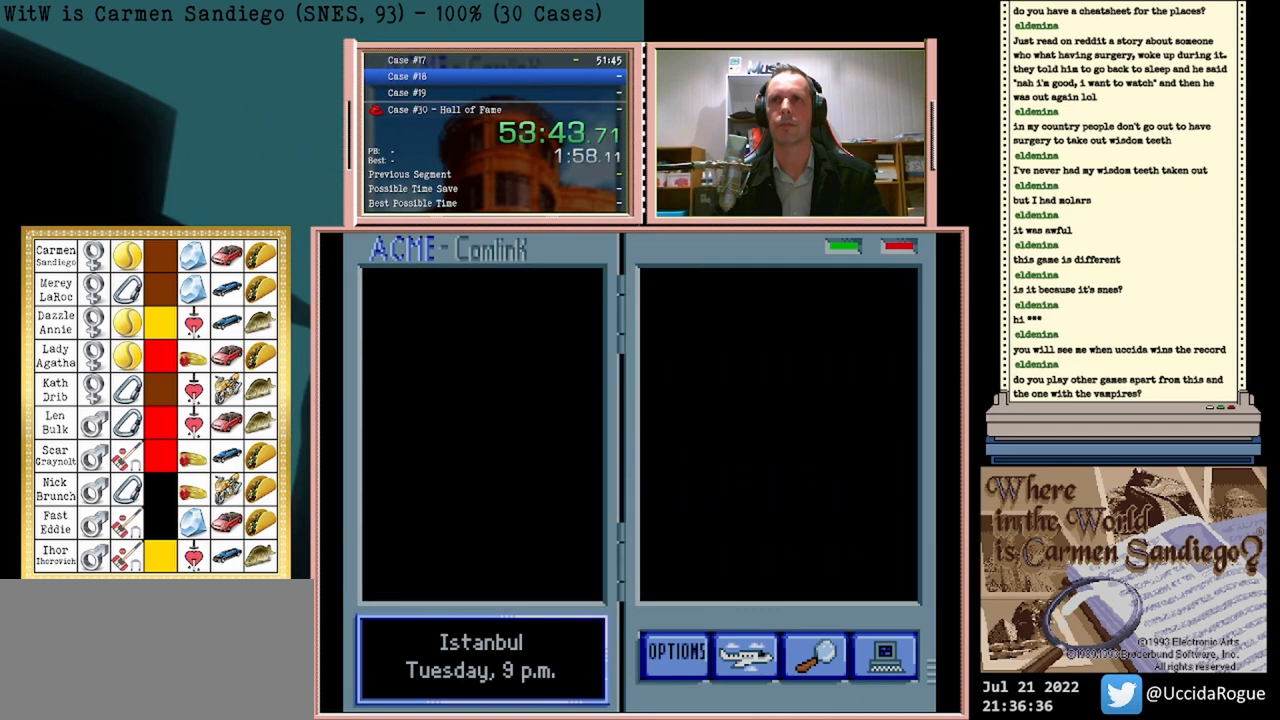
{"buttons": [], "events": [[417, "A", "up"]]}
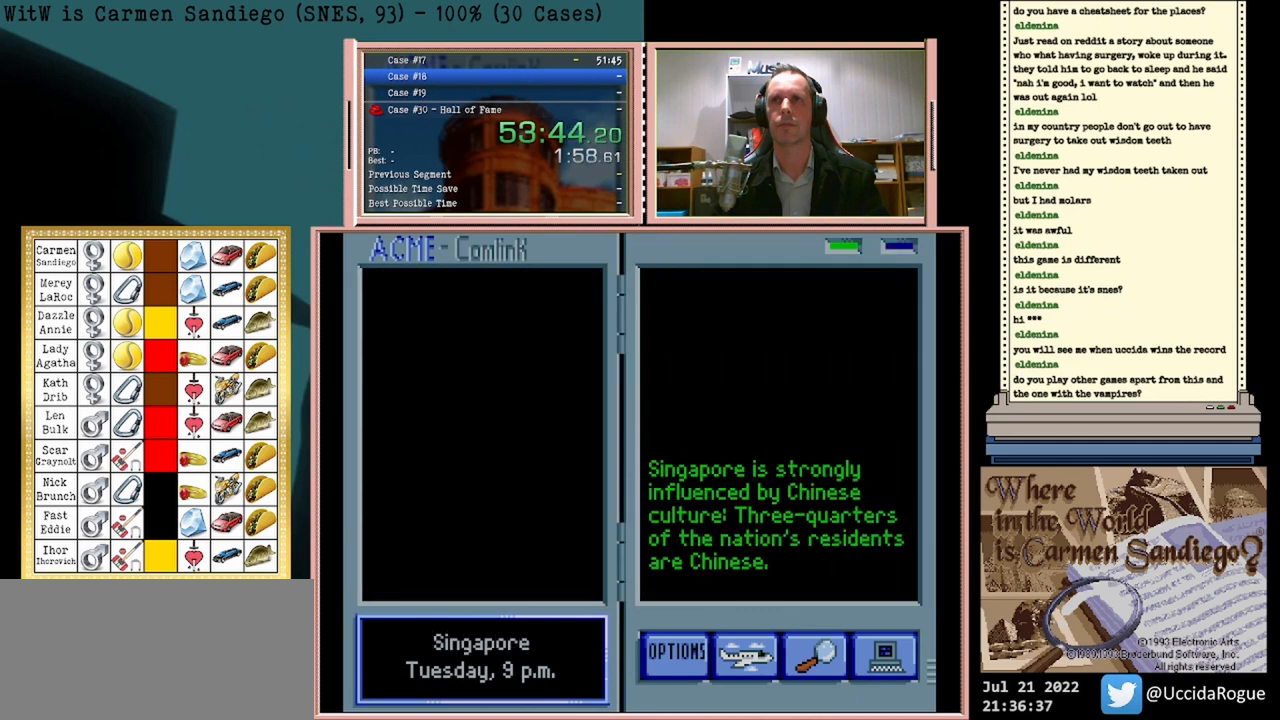
{"buttons": [], "events": []}
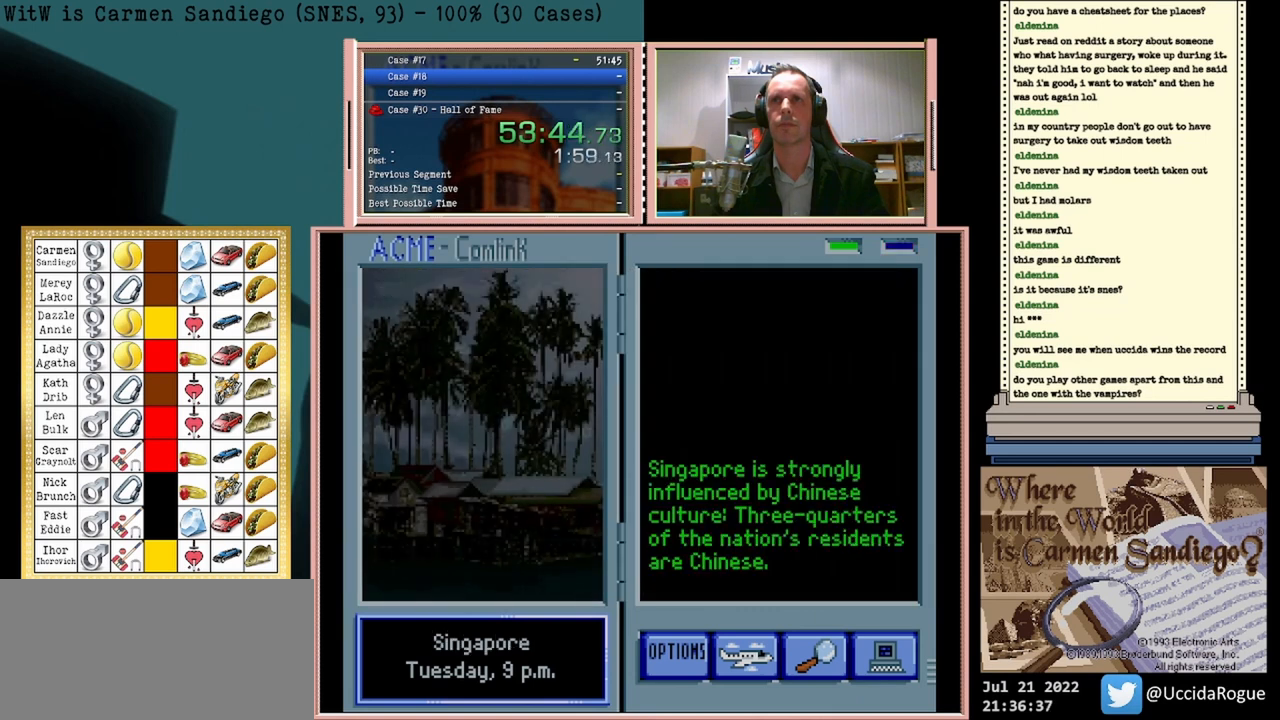
{"buttons": [], "events": []}
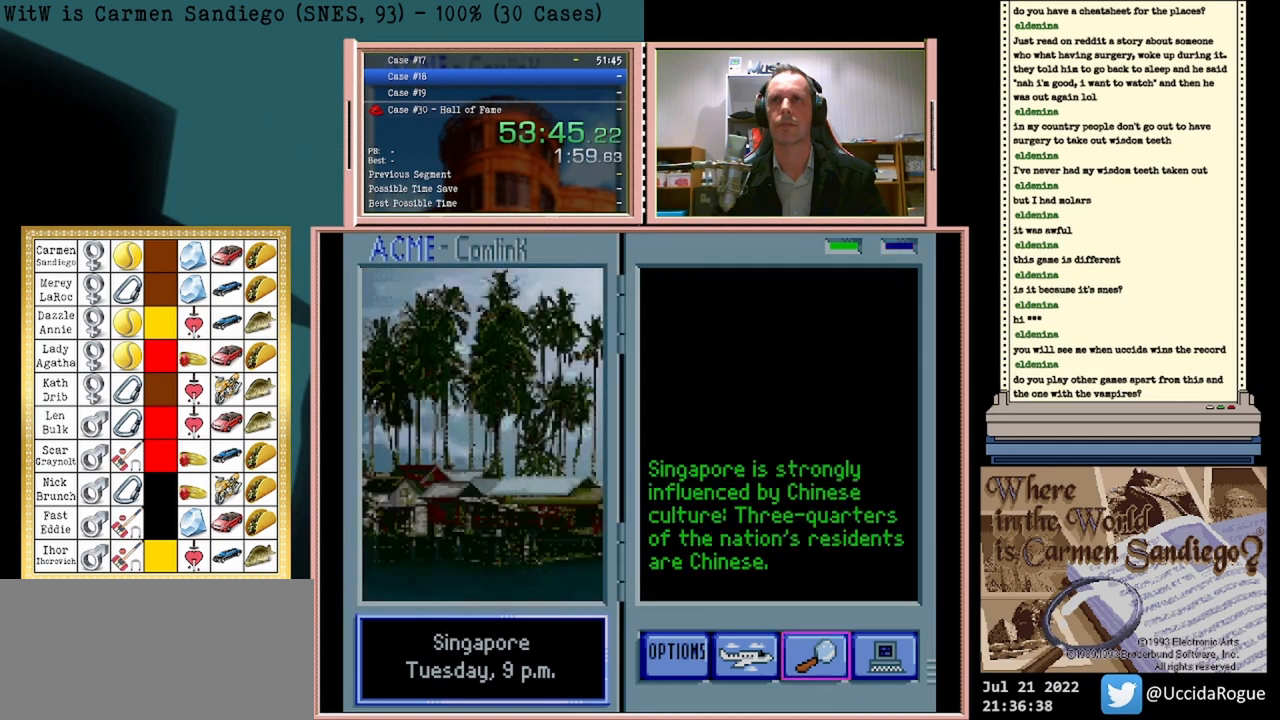
{"buttons": [], "events": [[125, "DPAD_RIGHT", "down"], [292, "DPAD_RIGHT", "up"]]}
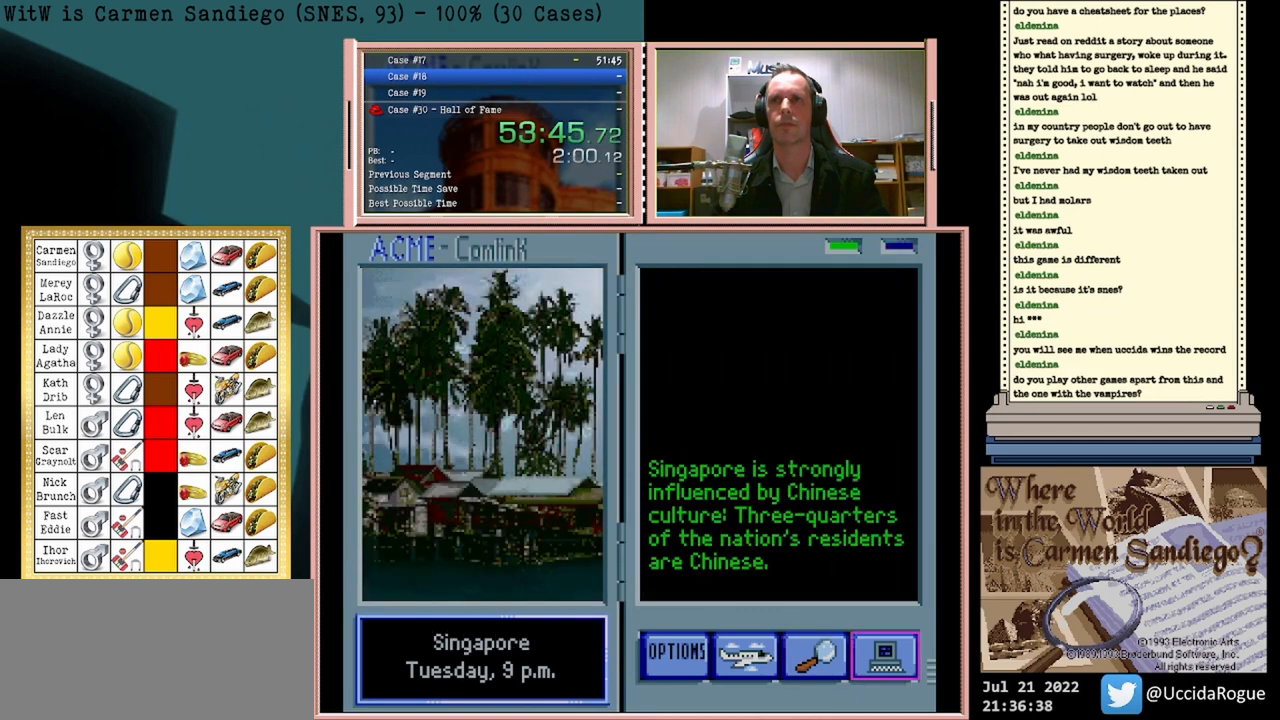
{"buttons": [], "events": [[83, "A", "down"], [292, "A", "up"]]}
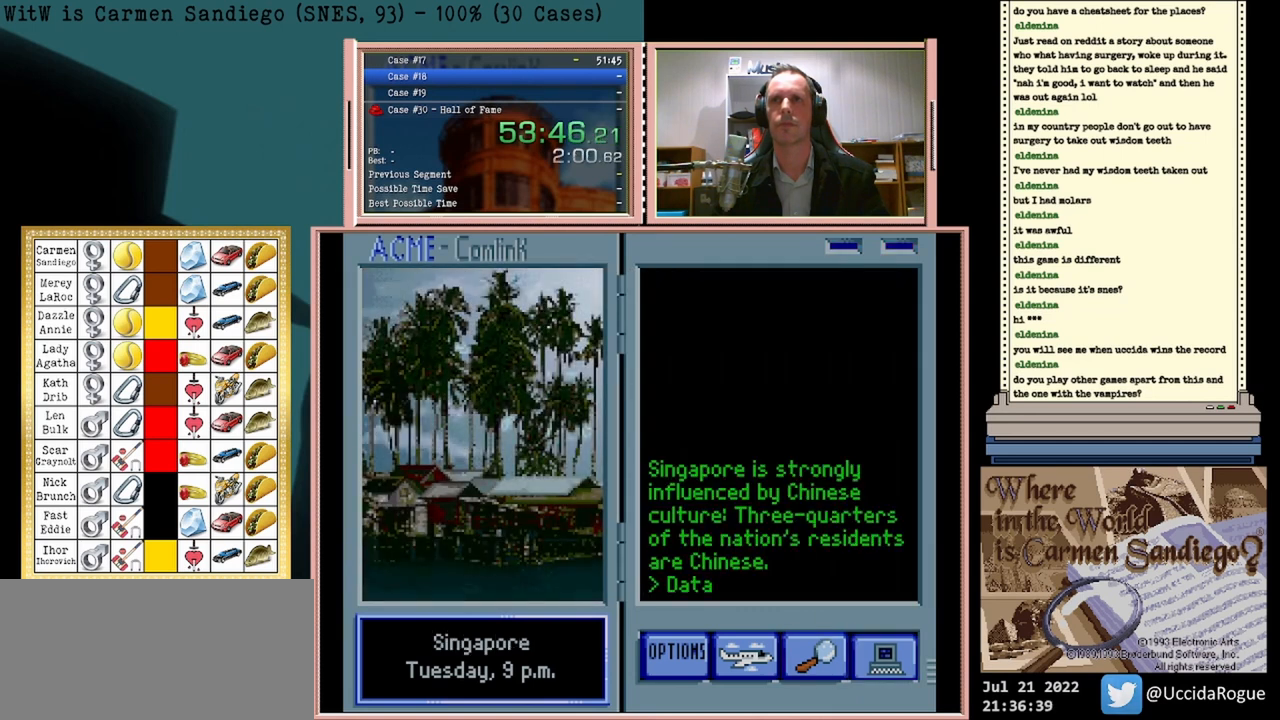
{"buttons": [], "events": []}
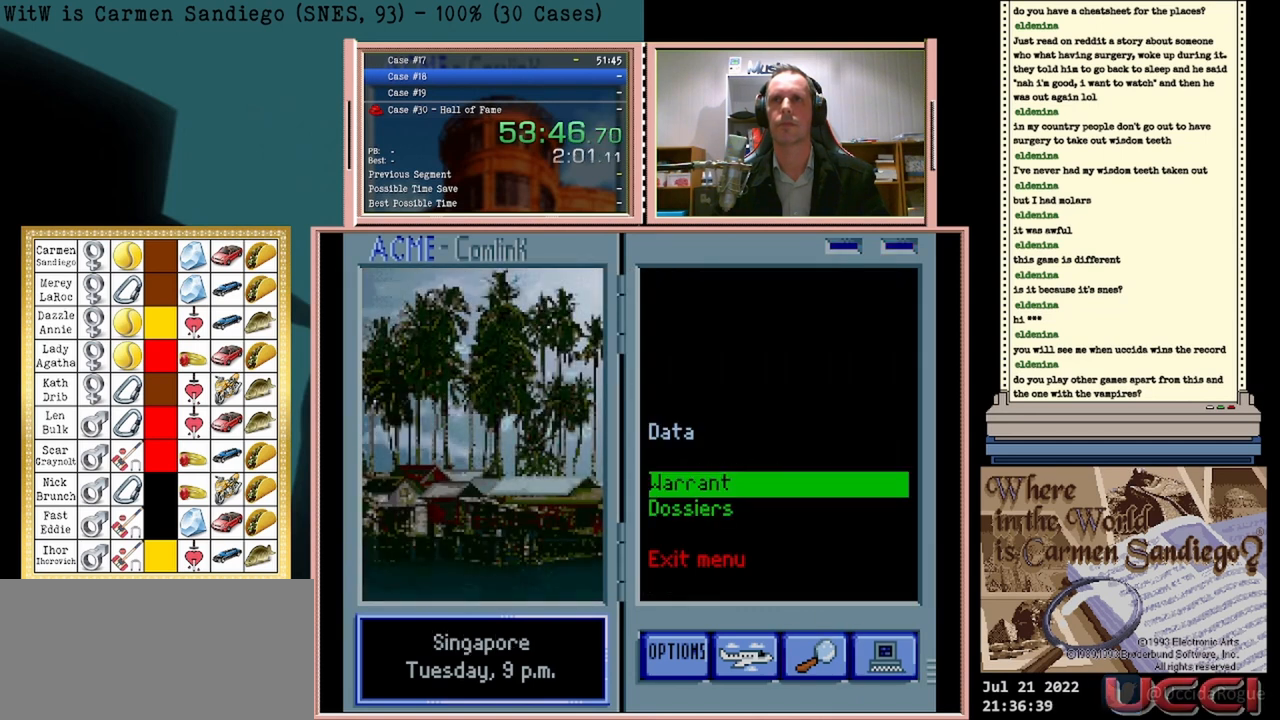
{"buttons": [], "events": []}
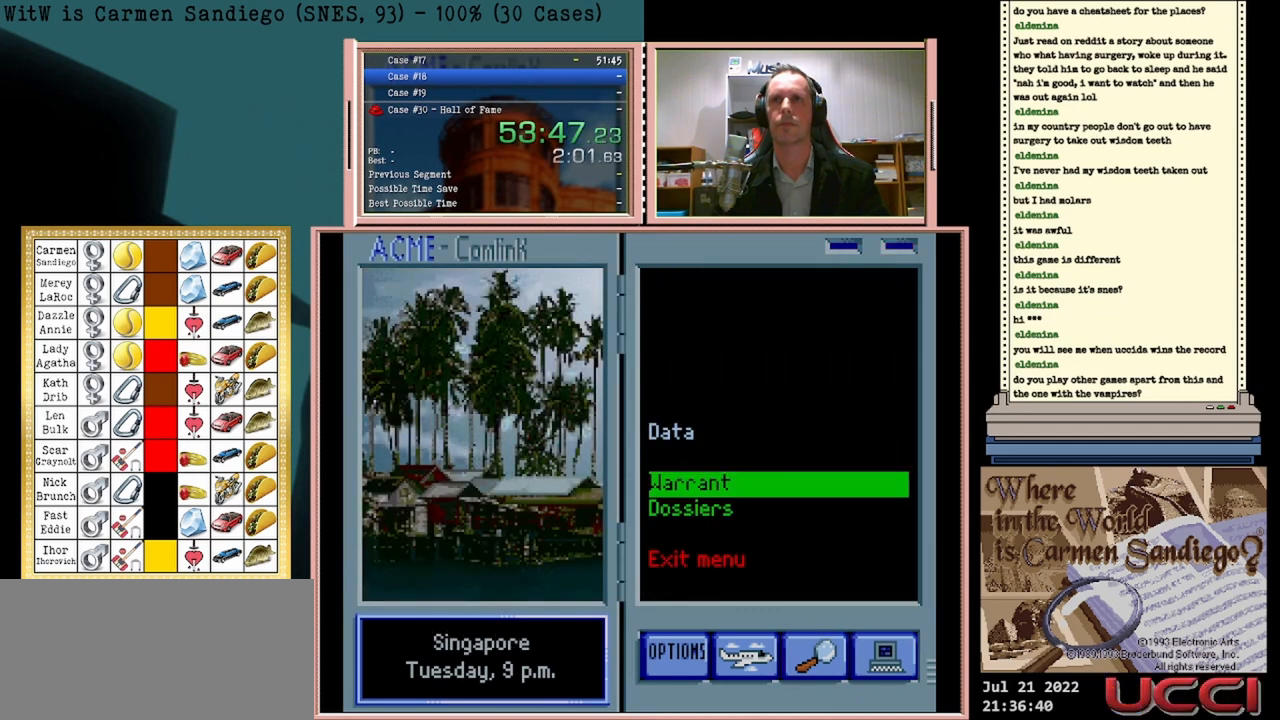
{"buttons": [], "events": [[42, "A", "down"], [167, "A", "up"]]}
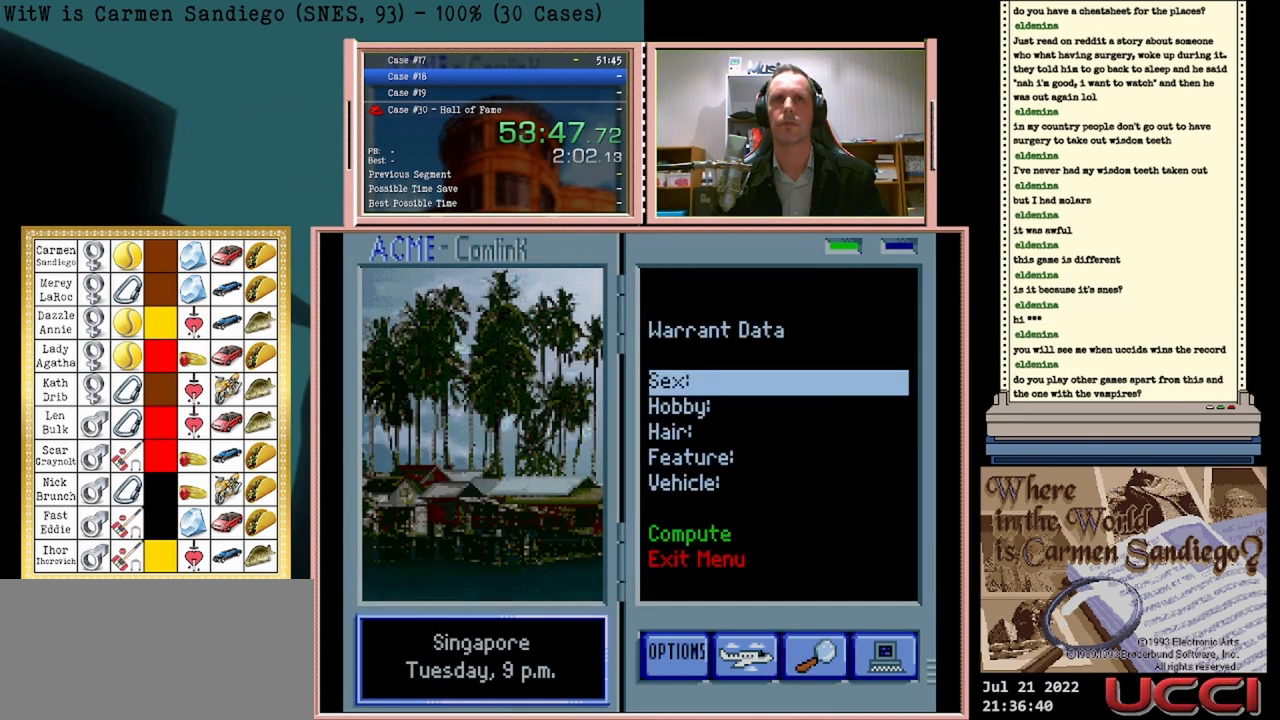
{"buttons": [], "events": [[250, "A", "down"], [375, "A", "up"]]}
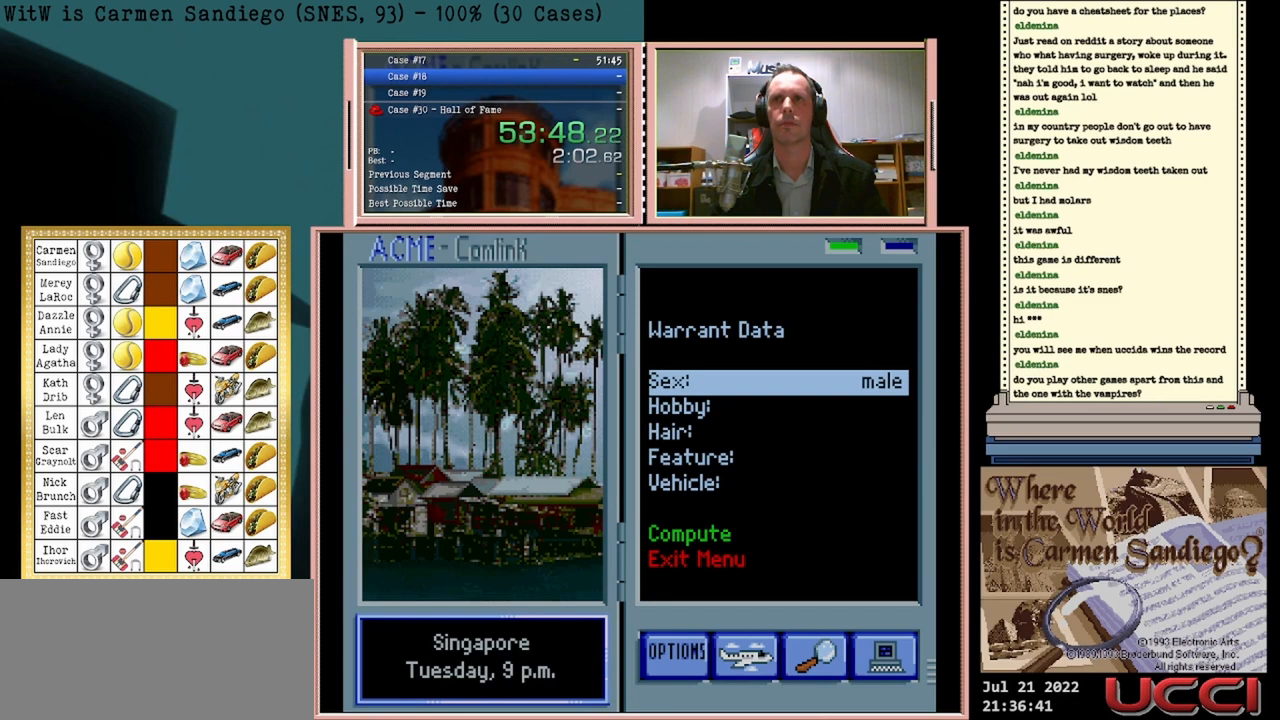
{"buttons": [], "events": [[83, "DPAD_DOWN", "down"], [208, "DPAD_DOWN", "up"], [333, "DPAD_DOWN", "down"], [458, "DPAD_DOWN", "up"]]}
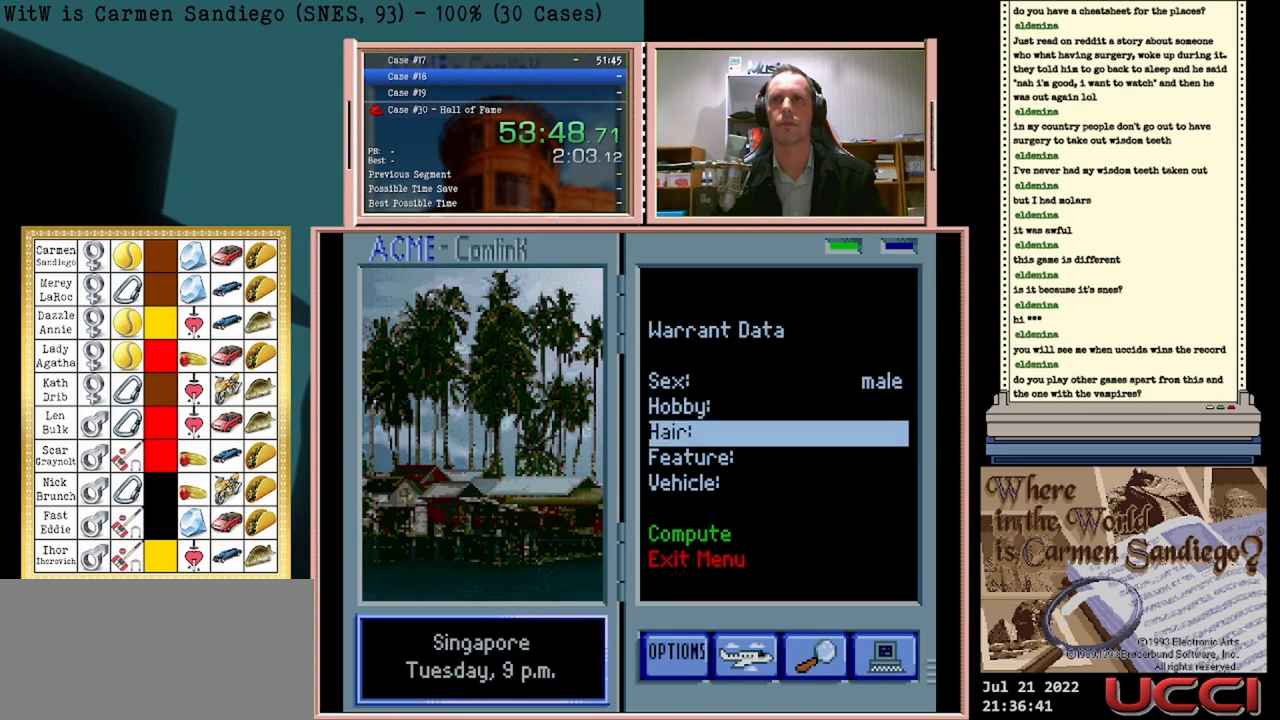
{"buttons": ["DPAD_DOWN"], "events": [[42, "A", "down"], [167, "A", "up"], [250, "A", "down"], [375, "A", "up"], [500, "DPAD_DOWN", "down"]]}